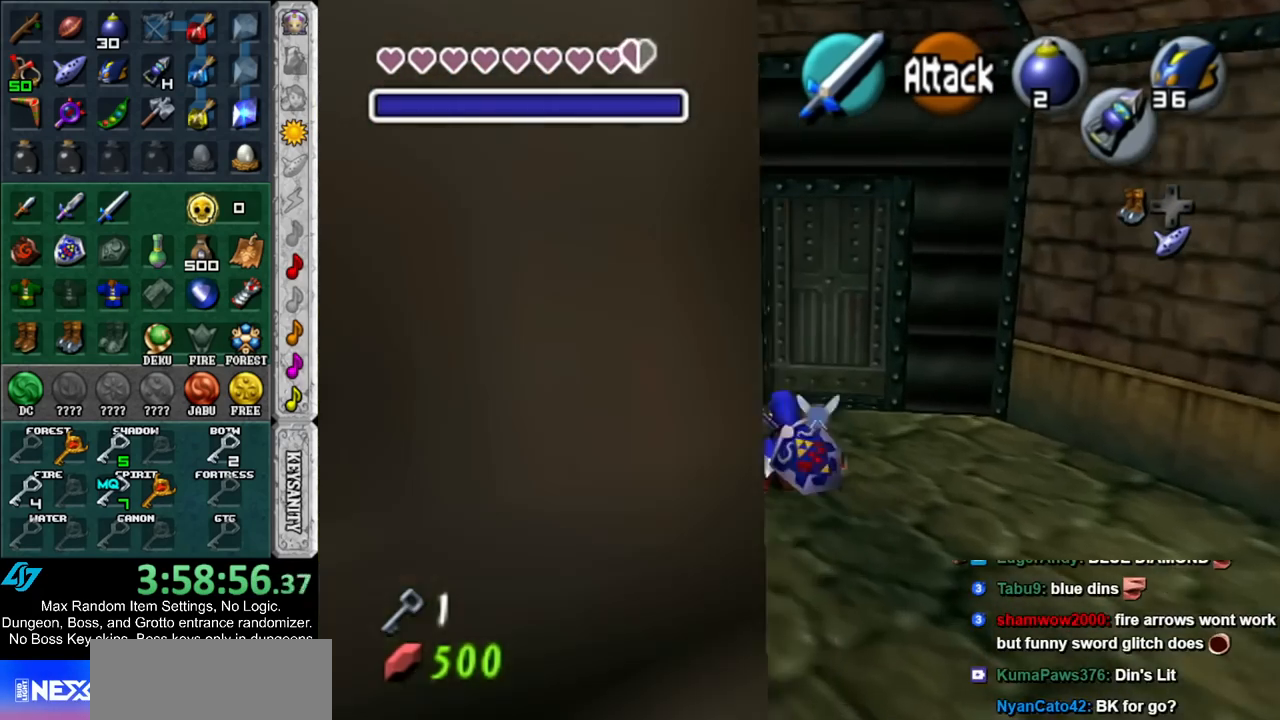
Gameplay with a controller (Nintendo layout); each line is a JSON object with the inputs held at the frame after it. "events" lists button and stick changes between this image and that frame as [ms after this image, input, new state], when the widget could be followed in between. Not read: L3 R3.
{"buttons": ["A"], "left_stick": "up", "right_stick": "center", "events": [[17, "B", "down"], [133, "B", "up"], [300, "A", "down"], [417, "A", "up"], [483, "A", "down"]]}
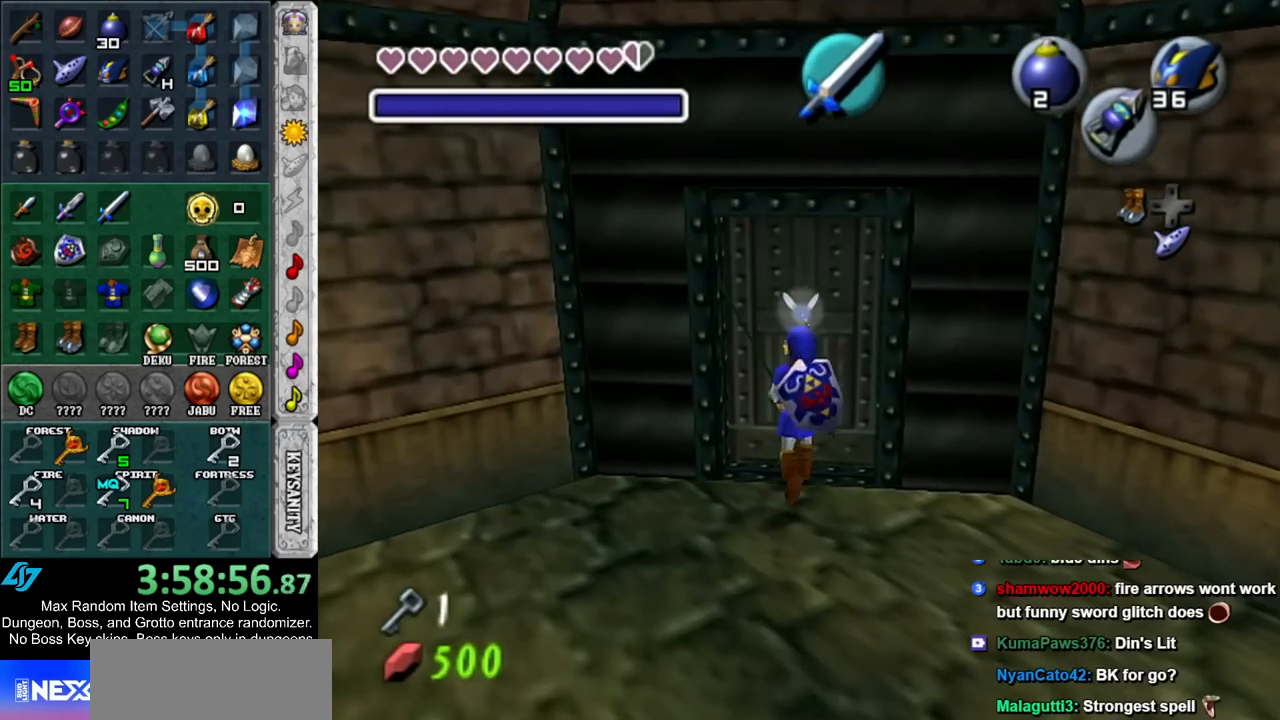
{"buttons": [], "left_stick": "up", "right_stick": "center", "events": [[83, "A", "up"], [167, "A", "down"], [267, "A", "up"], [333, "A", "down"], [417, "A", "up"]]}
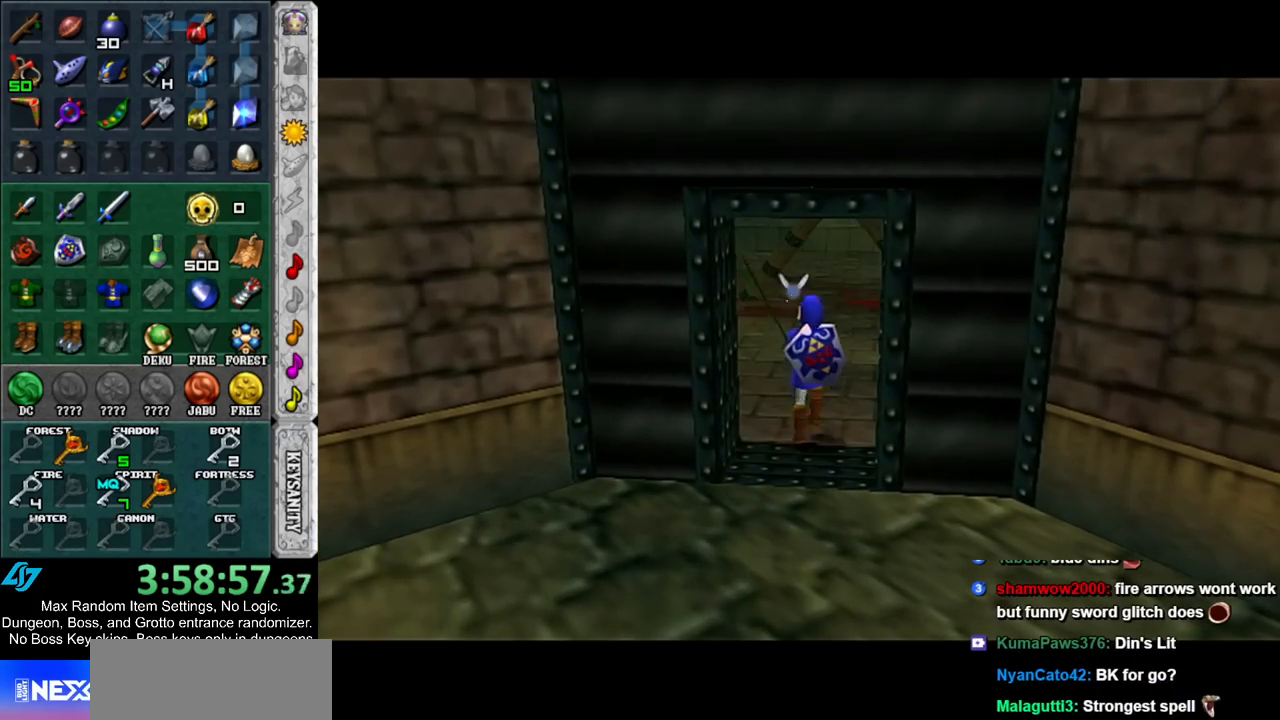
{"buttons": [], "left_stick": "up", "right_stick": "center", "events": []}
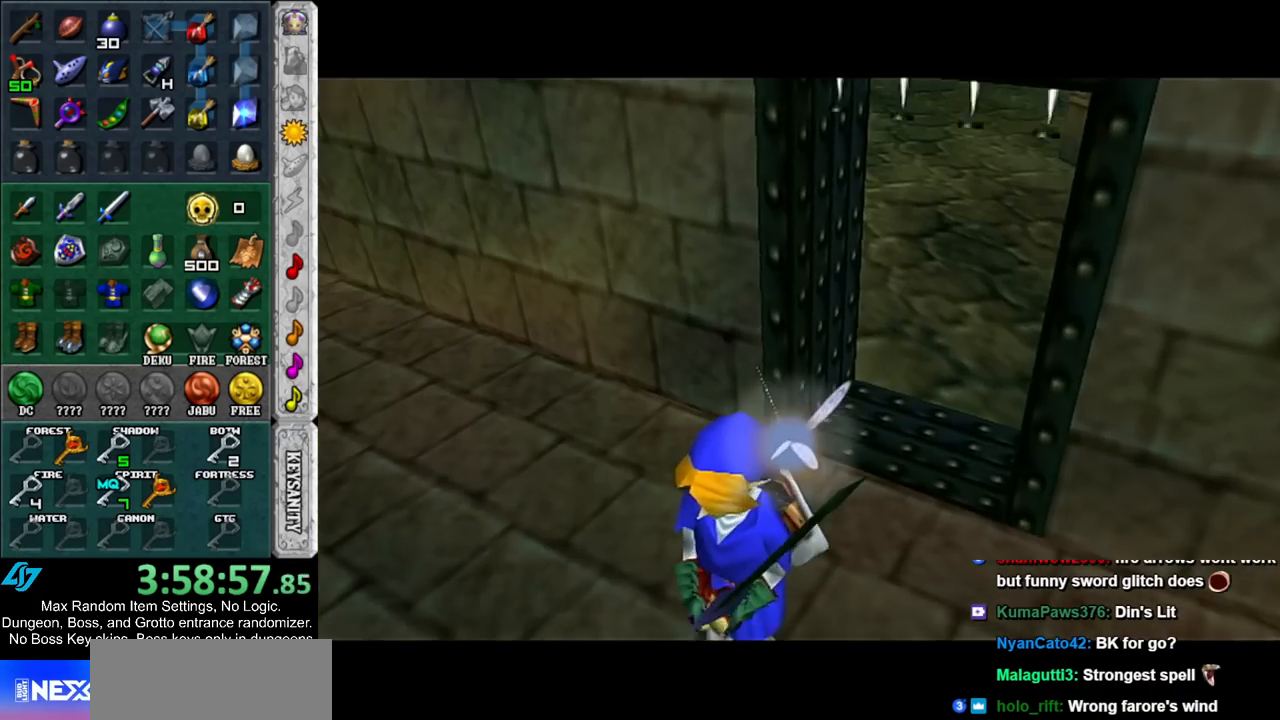
{"buttons": [], "left_stick": "up", "right_stick": "center", "events": []}
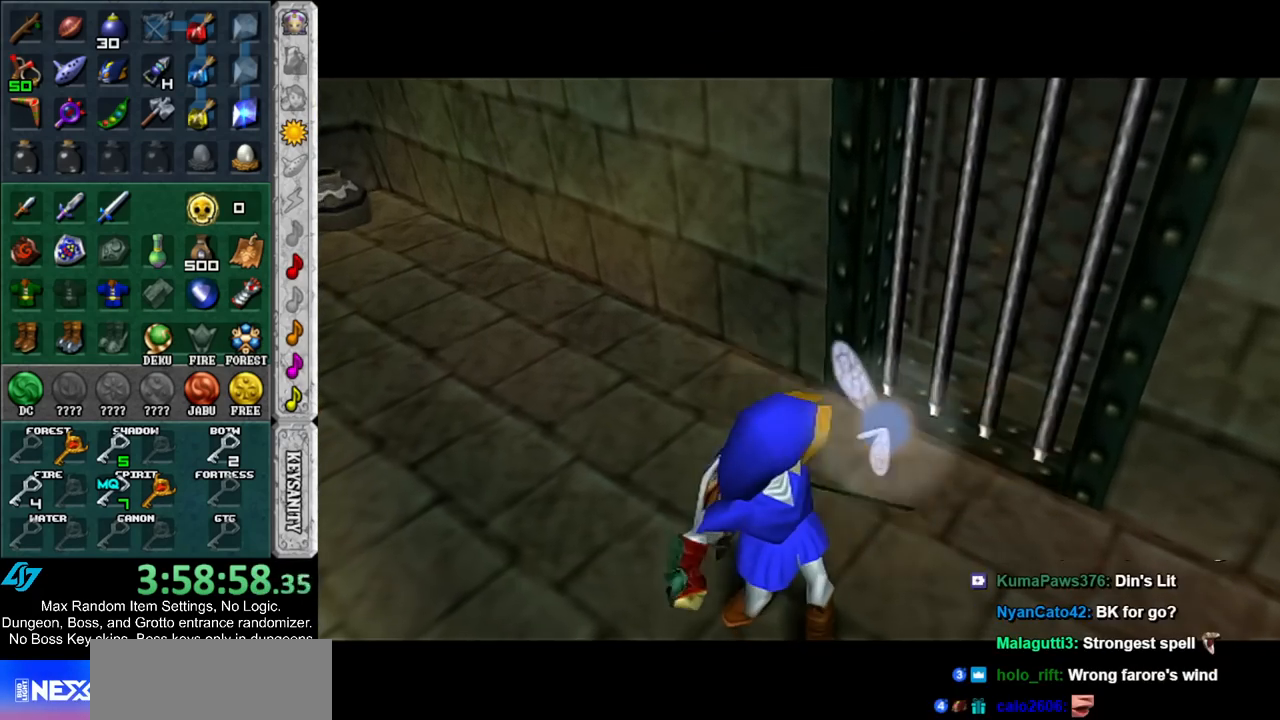
{"buttons": [], "left_stick": "up", "right_stick": "center", "events": []}
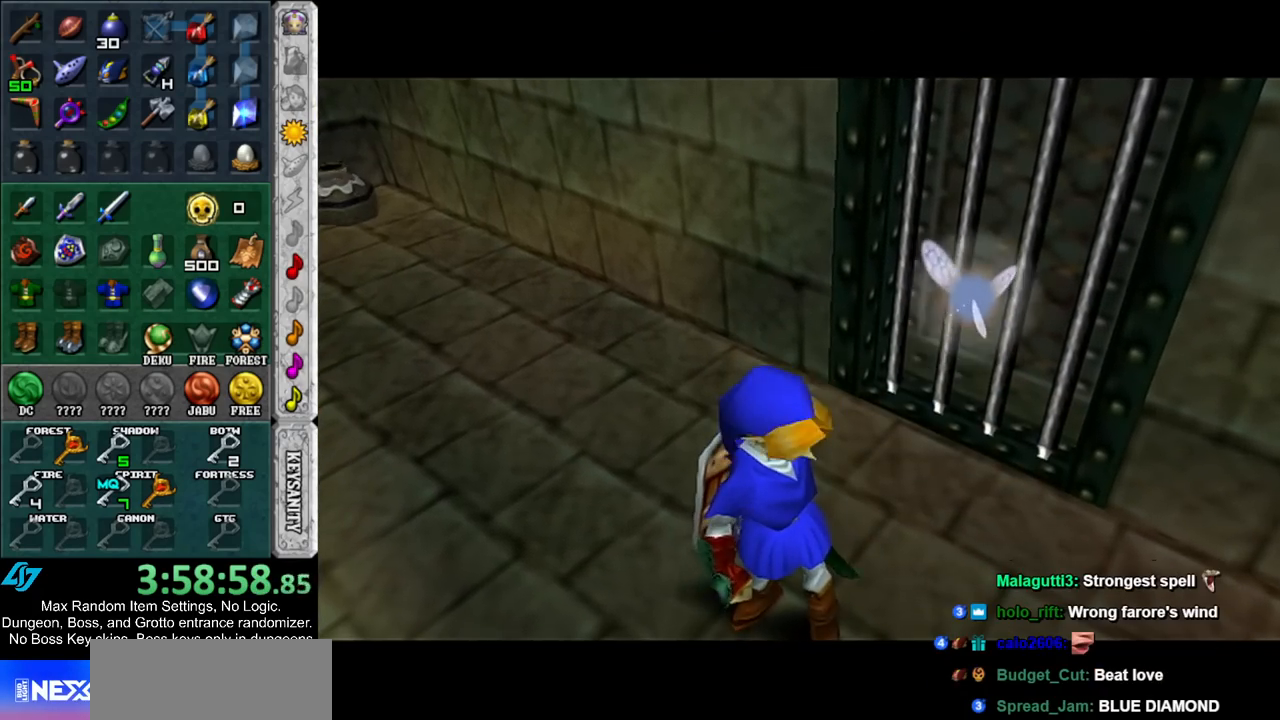
{"buttons": [], "left_stick": "up", "right_stick": "center", "events": []}
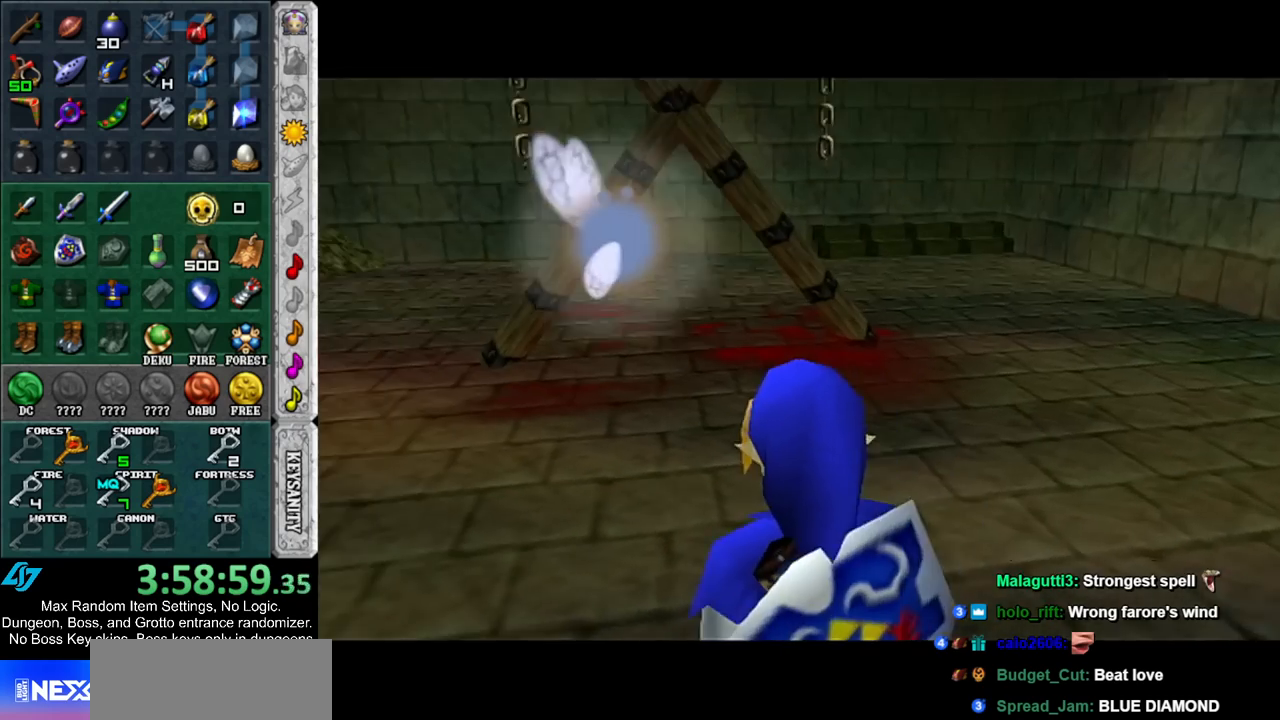
{"buttons": ["A"], "left_stick": "up", "right_stick": "center", "events": [[400, "A", "down"]]}
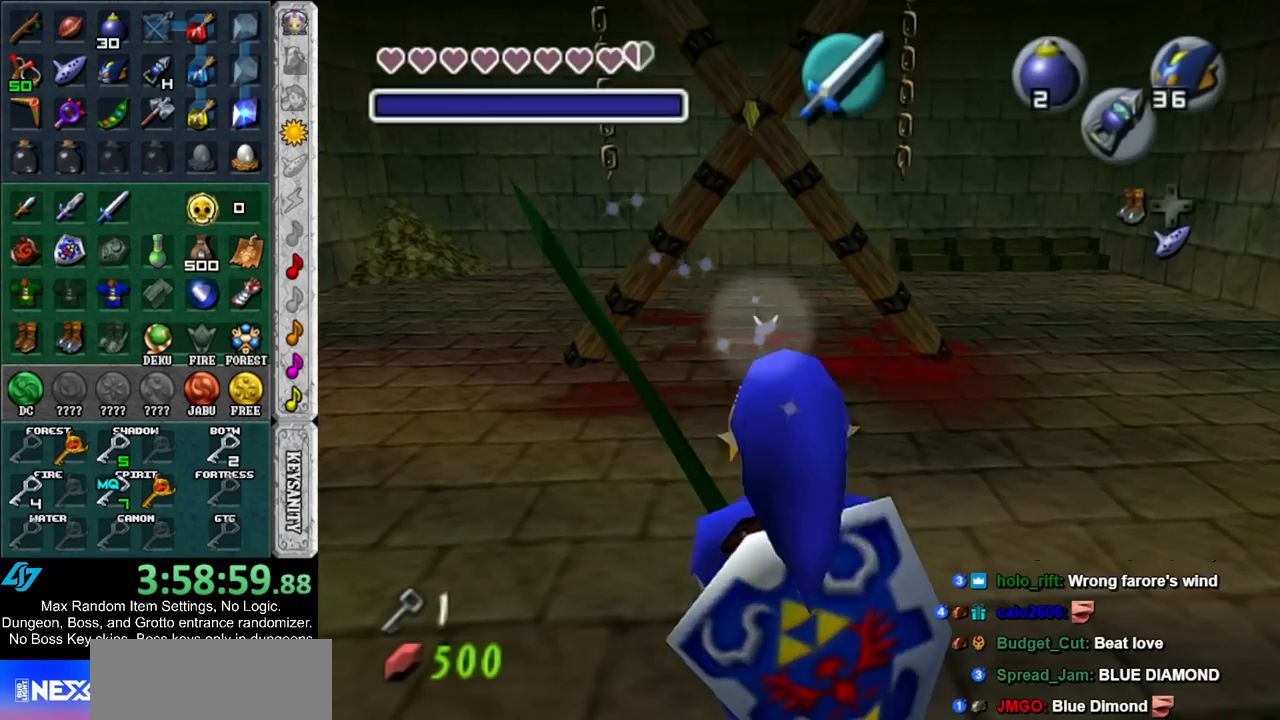
{"buttons": ["L1"], "left_stick": "up", "right_stick": "center", "events": [[17, "L1", "down"], [50, "A", "up"]]}
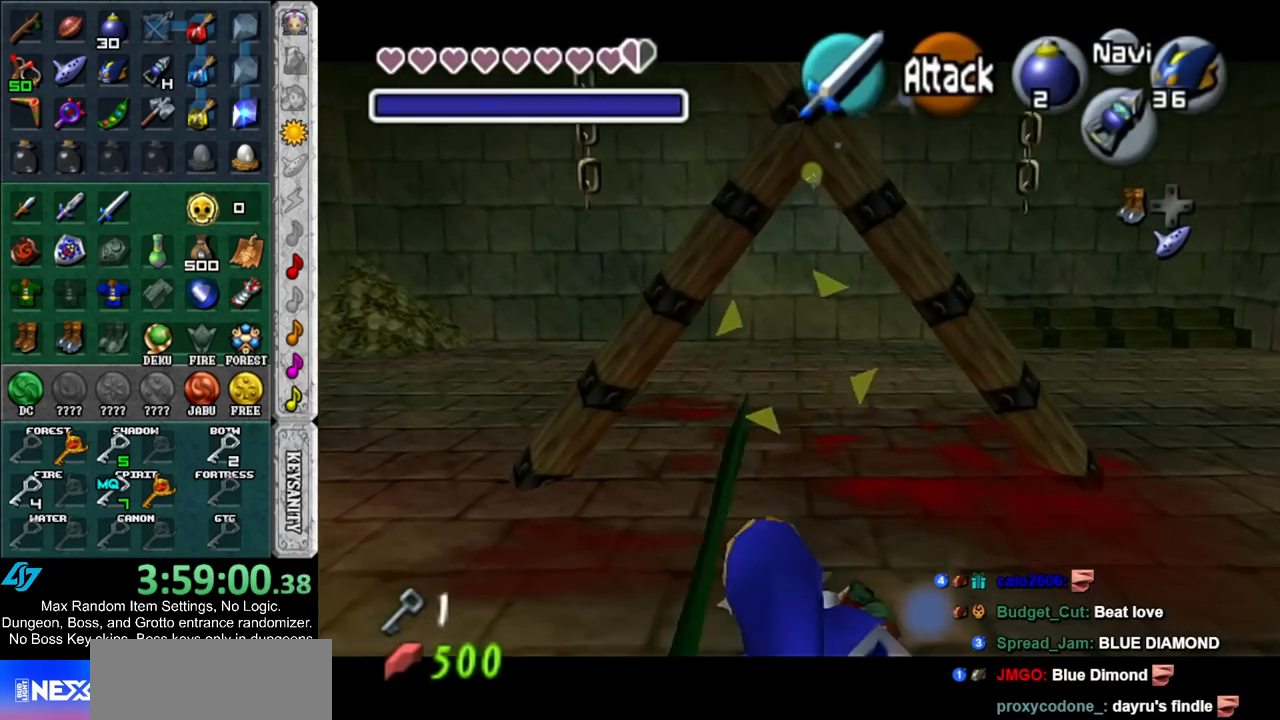
{"buttons": [], "left_stick": "up", "right_stick": "center", "events": [[50, "A", "down"], [167, "A", "up"], [167, "L1", "up"], [267, "L1", "down"], [450, "L1", "up"]]}
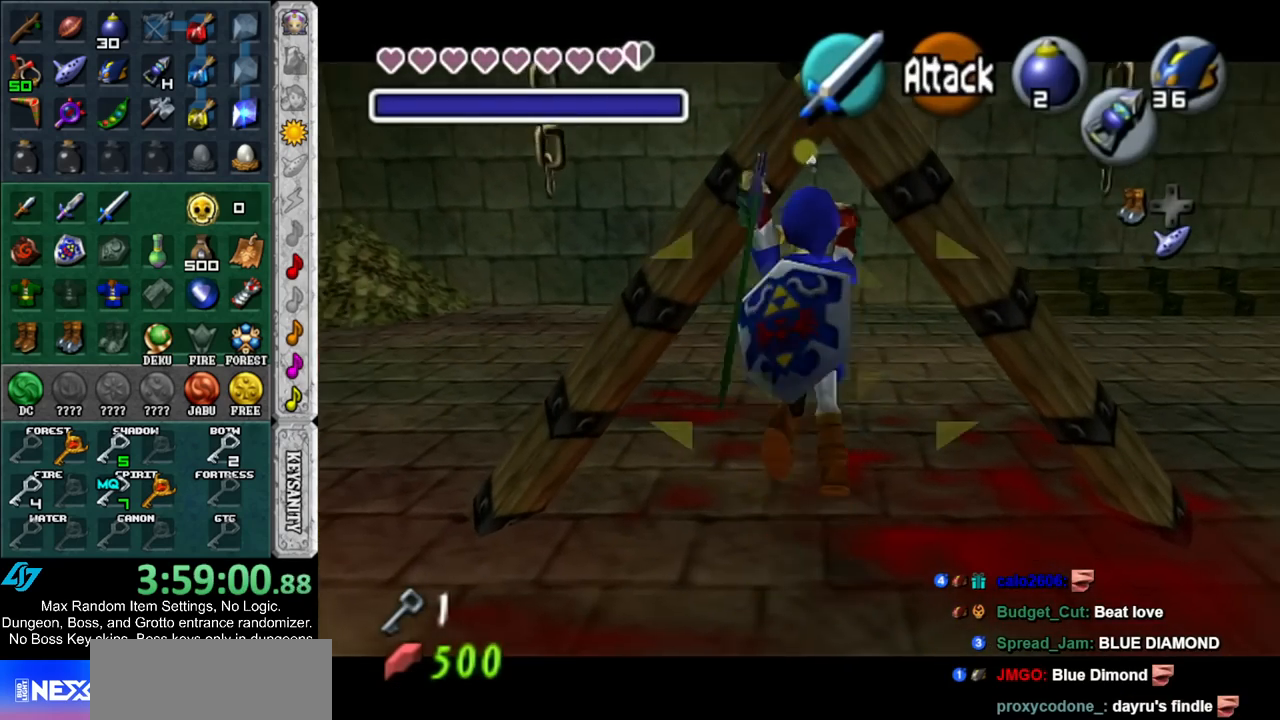
{"buttons": [], "left_stick": "up", "right_stick": "center", "events": []}
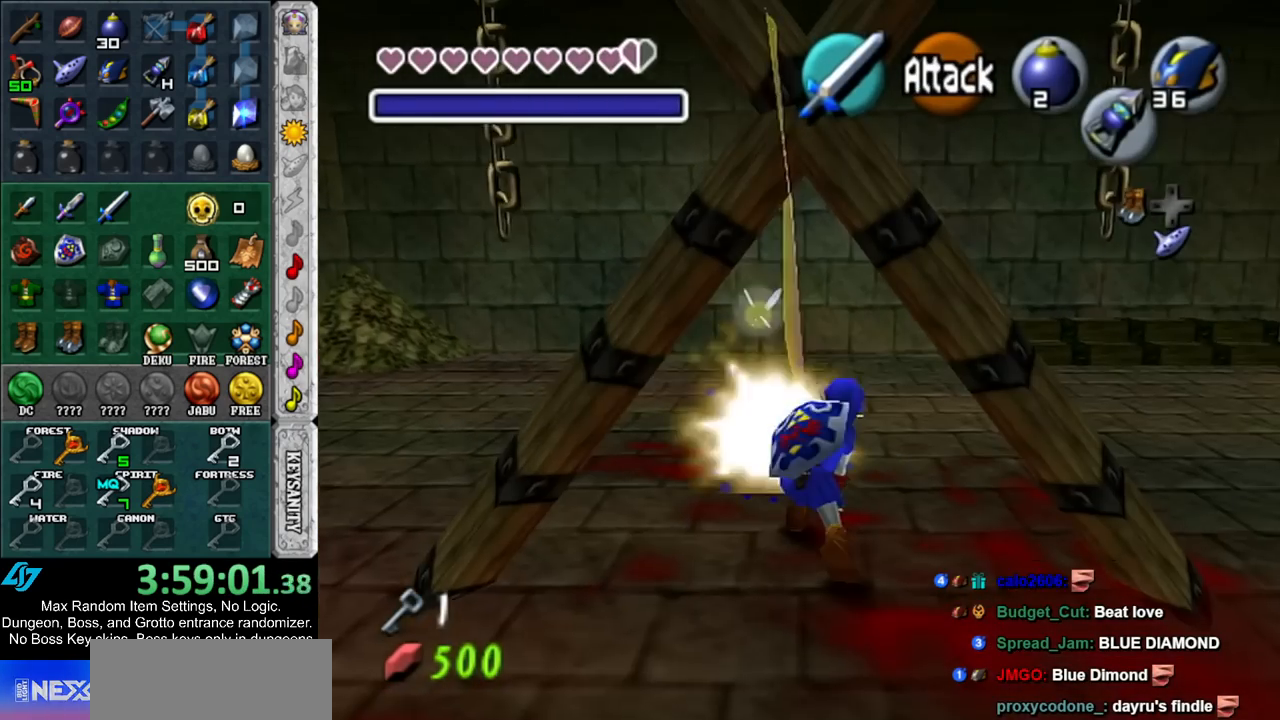
{"buttons": [], "left_stick": "center", "right_stick": "center", "events": [[433, "left_stick", "center"]]}
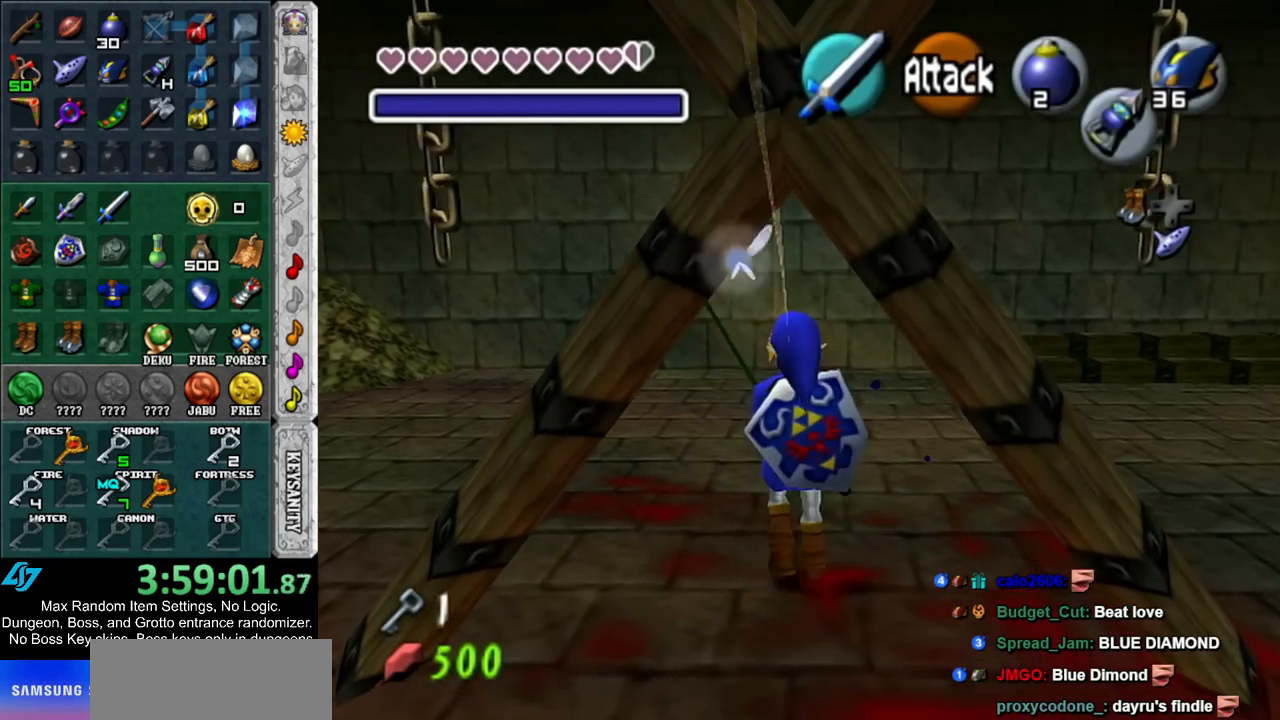
{"buttons": [], "left_stick": "center", "right_stick": "center", "events": []}
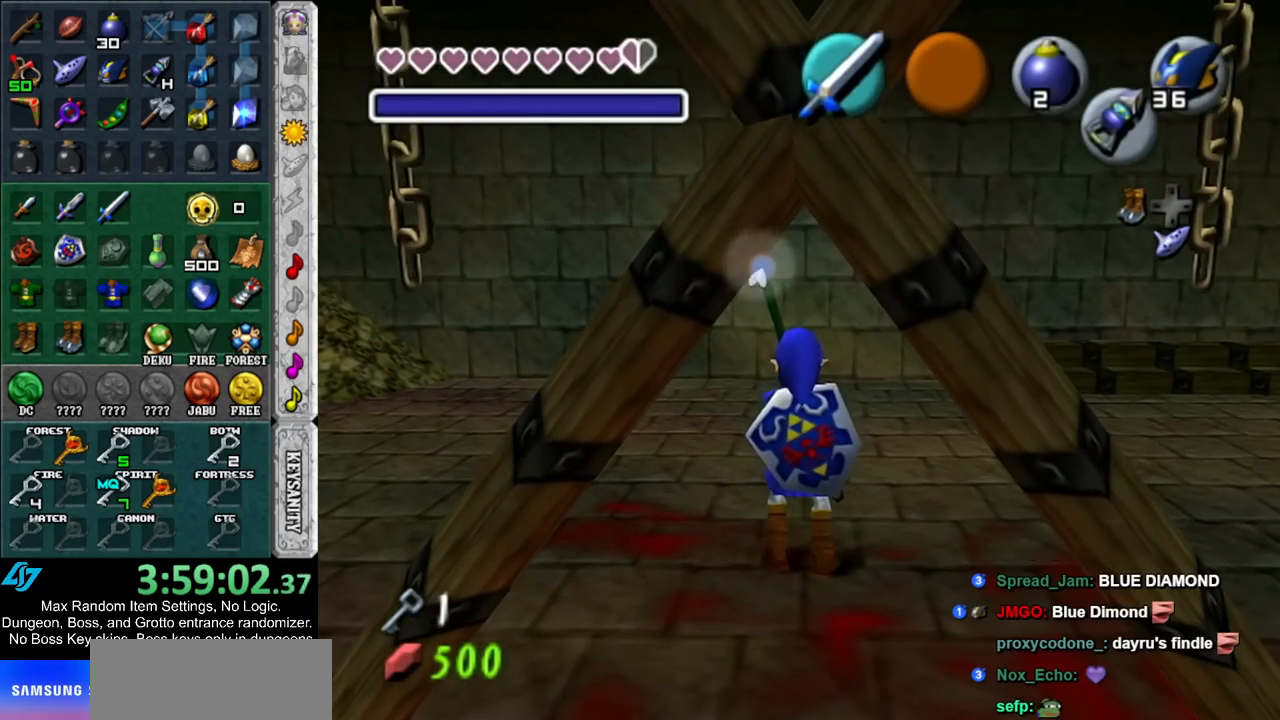
{"buttons": [], "left_stick": "center", "right_stick": "center", "events": [[67, "left_stick", "up"], [417, "left_stick", "center"]]}
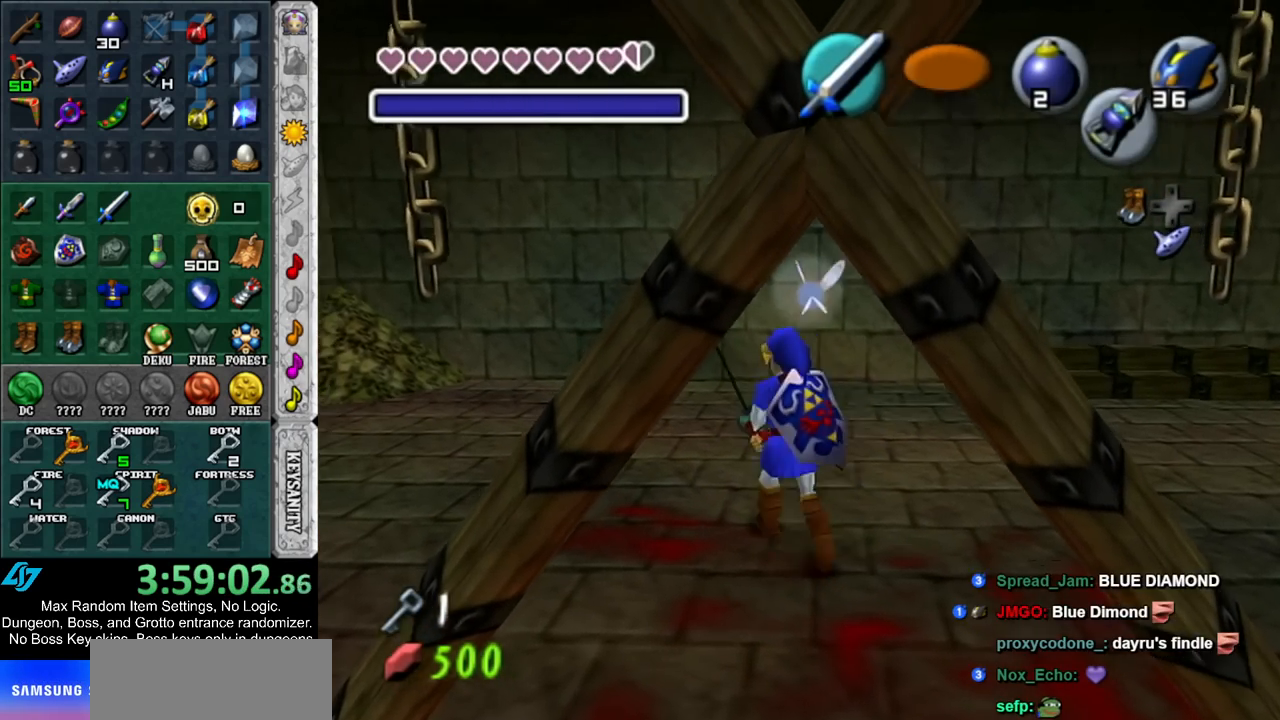
{"buttons": [], "left_stick": "up-right", "right_stick": "center", "events": [[133, "left_stick", "up-right"], [300, "left_stick", "up-left"], [350, "left_stick", "down-left"], [450, "left_stick", "up-right"]]}
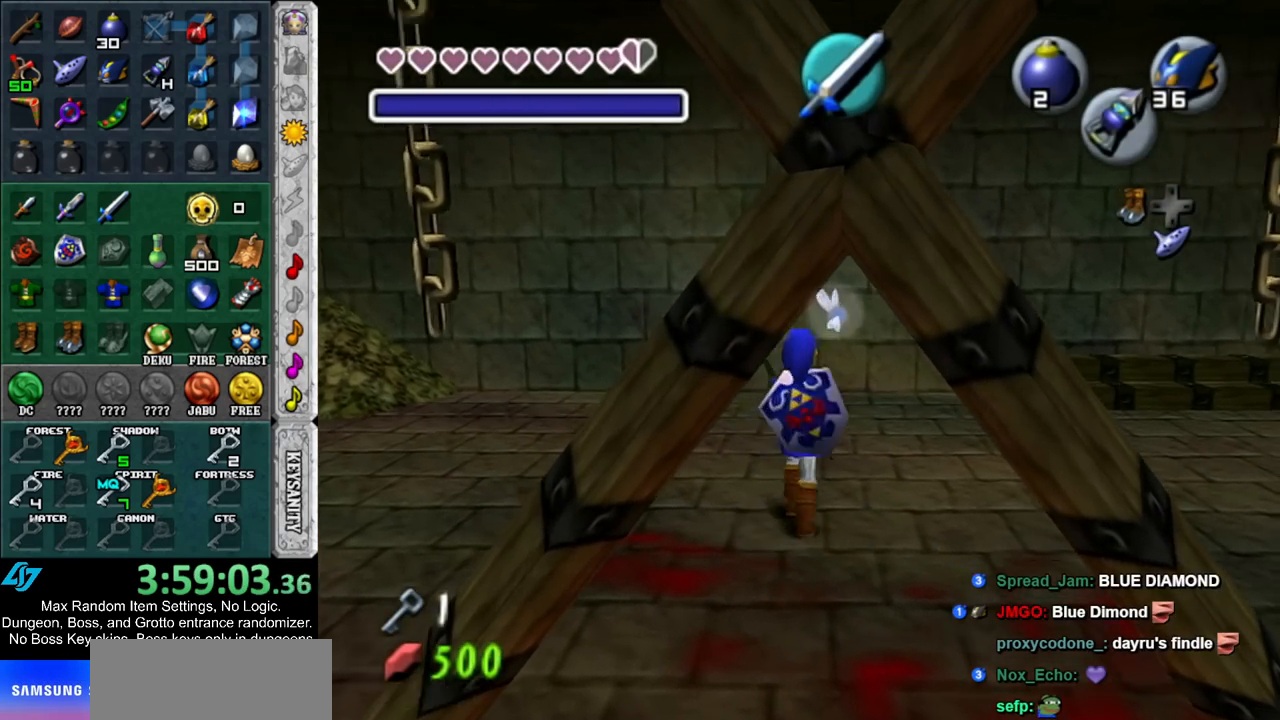
{"buttons": [], "left_stick": "center", "right_stick": "center", "events": [[50, "left_stick", "down-left"], [100, "left_stick", "right"], [133, "B", "down"], [167, "left_stick", "up"], [233, "B", "up"], [233, "left_stick", "down-left"], [300, "left_stick", "down-right"], [333, "B", "down"], [367, "left_stick", "up-right"], [433, "B", "up"], [450, "left_stick", "center"]]}
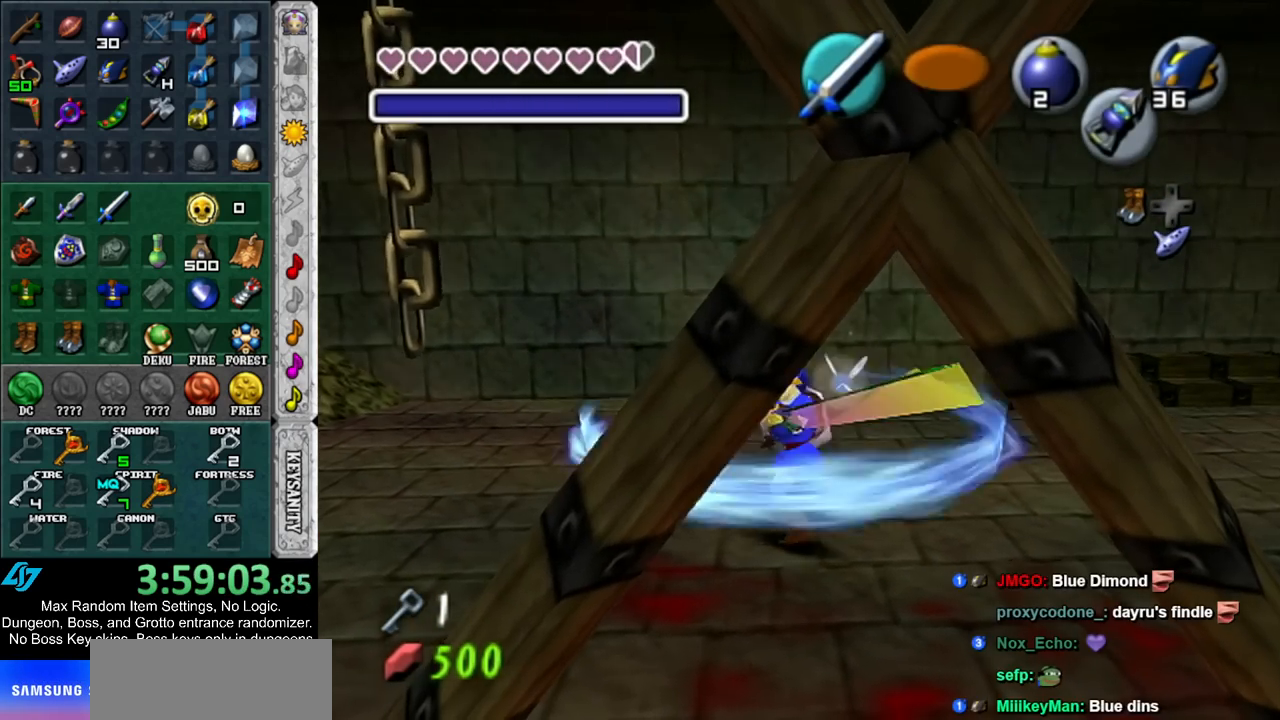
{"buttons": [], "left_stick": "up", "right_stick": "center", "events": [[383, "left_stick", "up"]]}
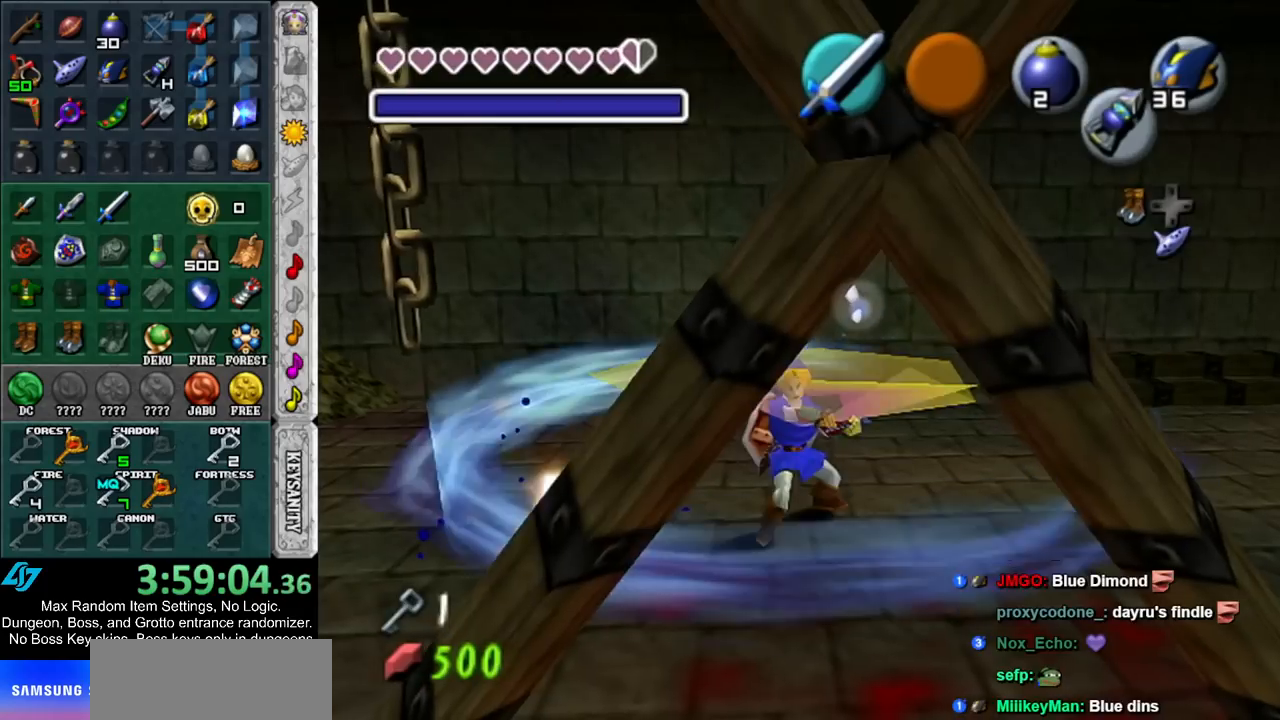
{"buttons": ["L1"], "left_stick": "up", "right_stick": "center", "events": [[483, "L1", "down"]]}
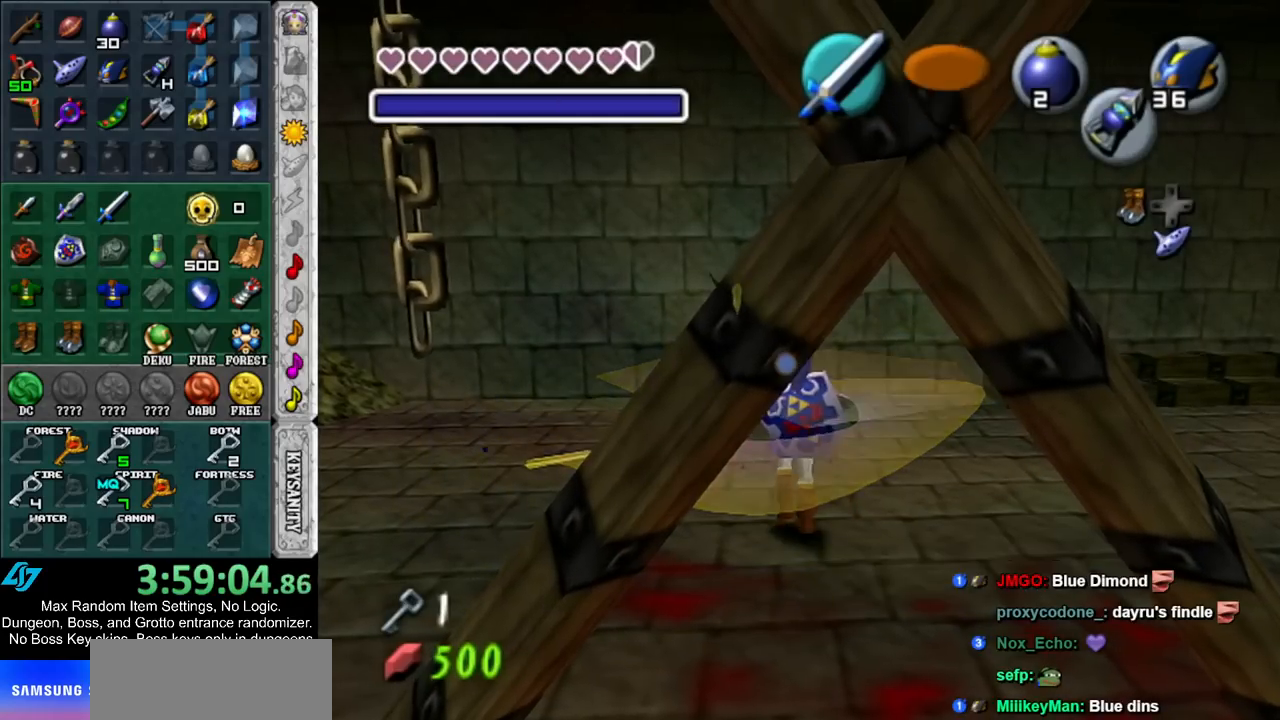
{"buttons": [], "left_stick": "up-left", "right_stick": "center", "events": [[150, "B", "down"], [183, "L1", "up"], [183, "left_stick", "up-left"], [267, "B", "up"], [350, "B", "down"], [483, "B", "up"]]}
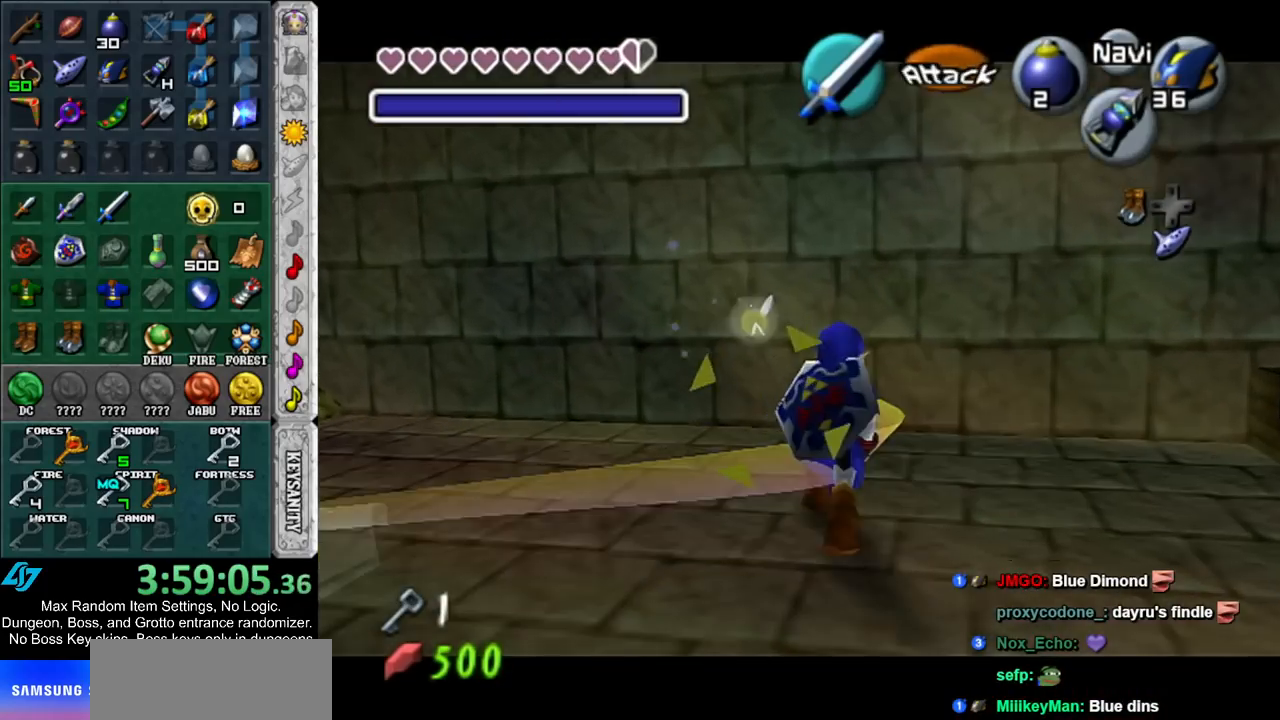
{"buttons": [], "left_stick": "center", "right_stick": "center", "events": [[50, "B", "down"], [150, "B", "up"], [217, "B", "down"], [267, "left_stick", "center"], [367, "B", "up"]]}
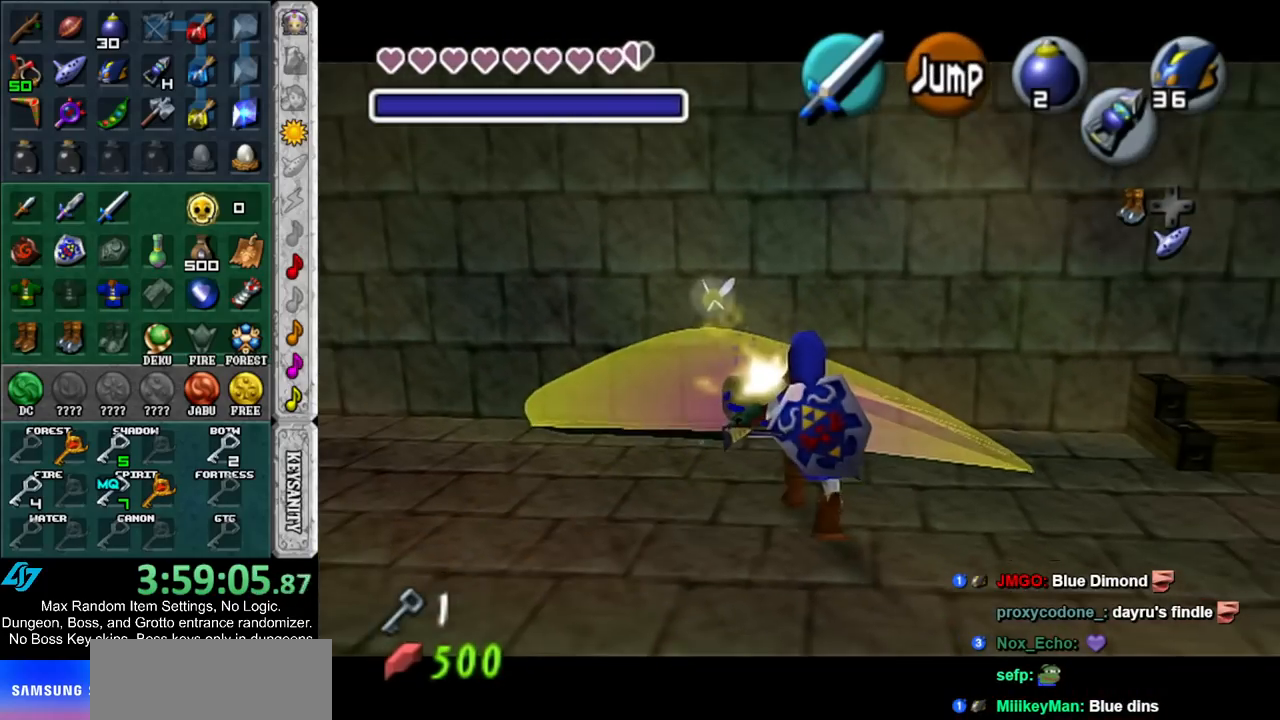
{"buttons": [], "left_stick": "down", "right_stick": "center", "events": [[117, "left_stick", "down"]]}
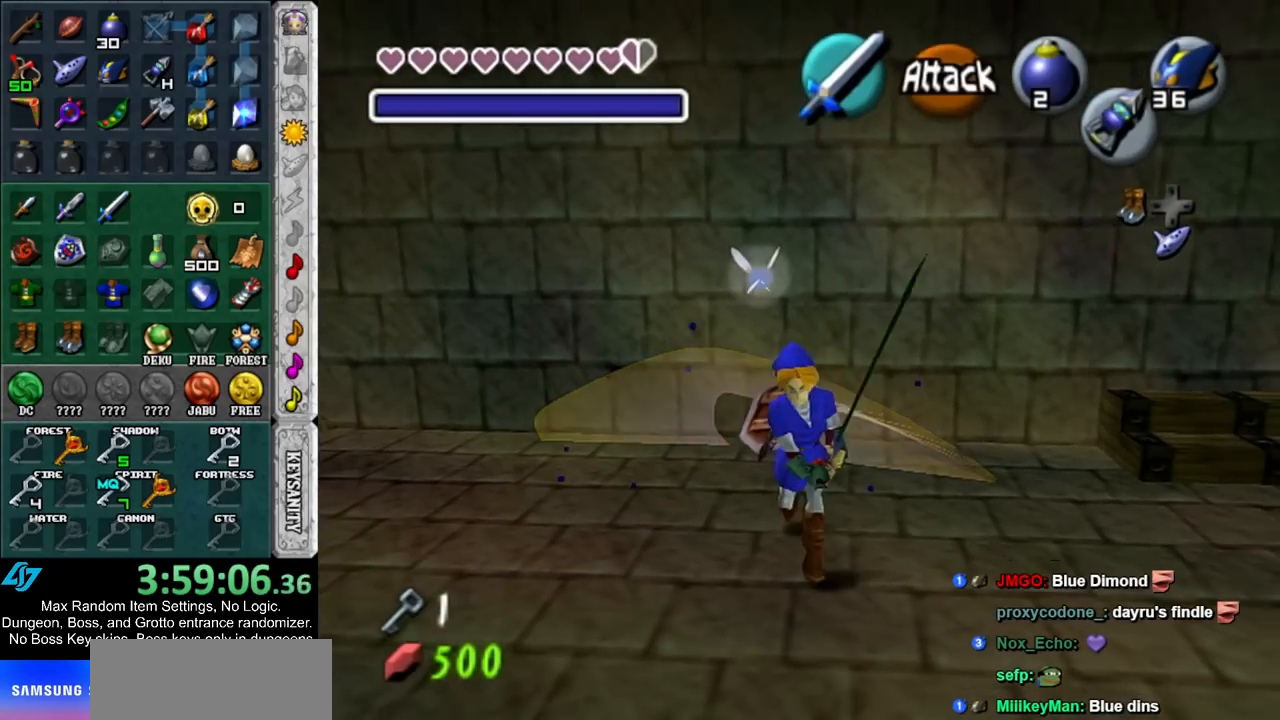
{"buttons": [], "left_stick": "up", "right_stick": "center", "events": [[383, "left_stick", "up"]]}
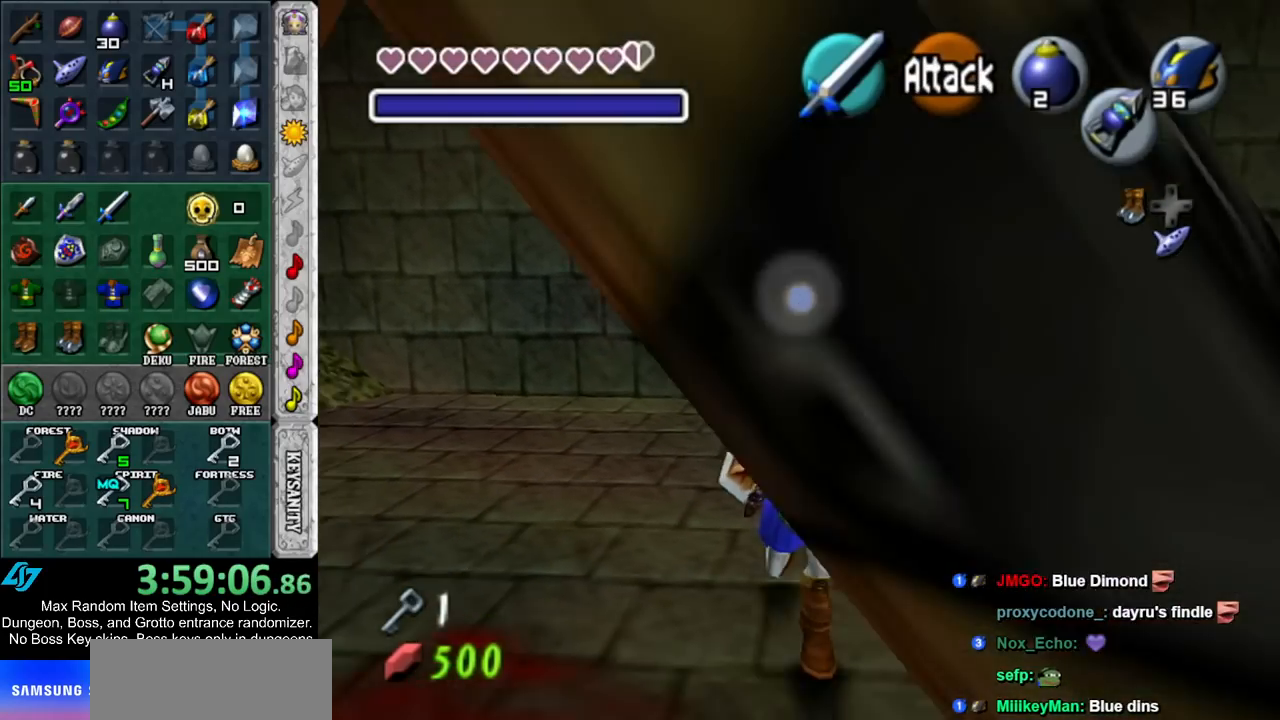
{"buttons": [], "left_stick": "center", "right_stick": "center", "events": [[17, "left_stick", "center"]]}
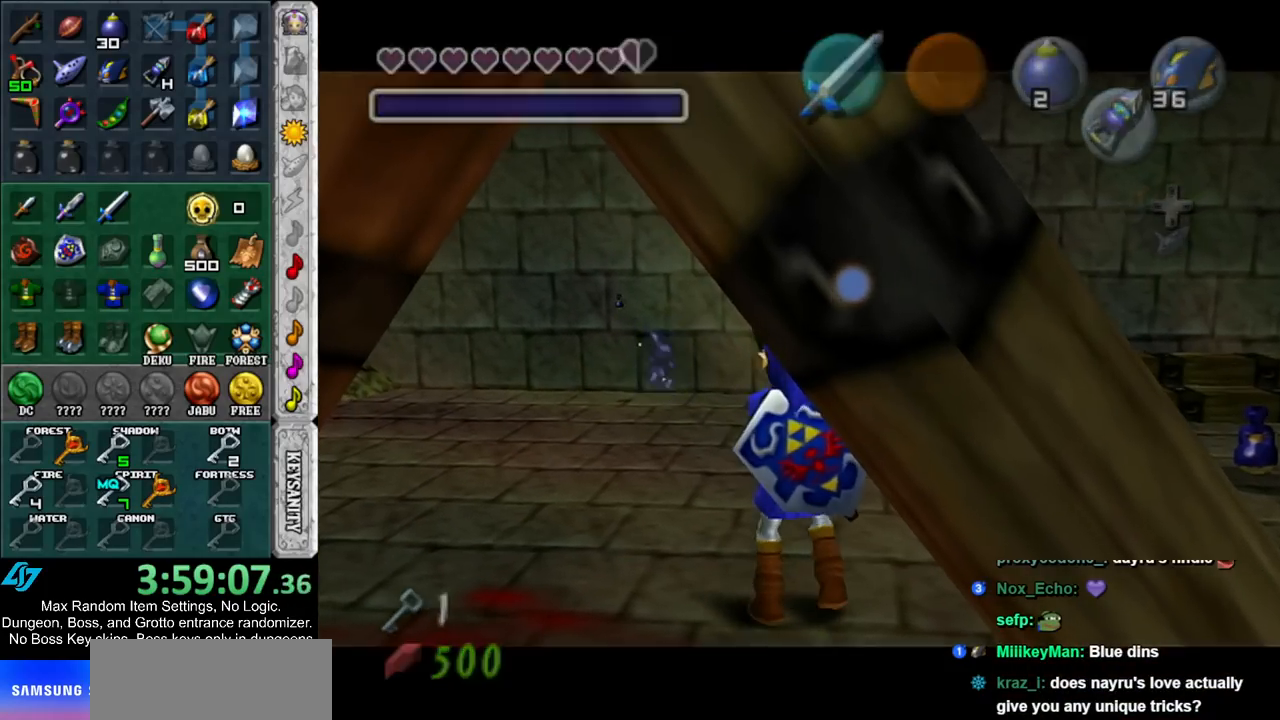
{"buttons": [], "left_stick": "center", "right_stick": "center", "events": []}
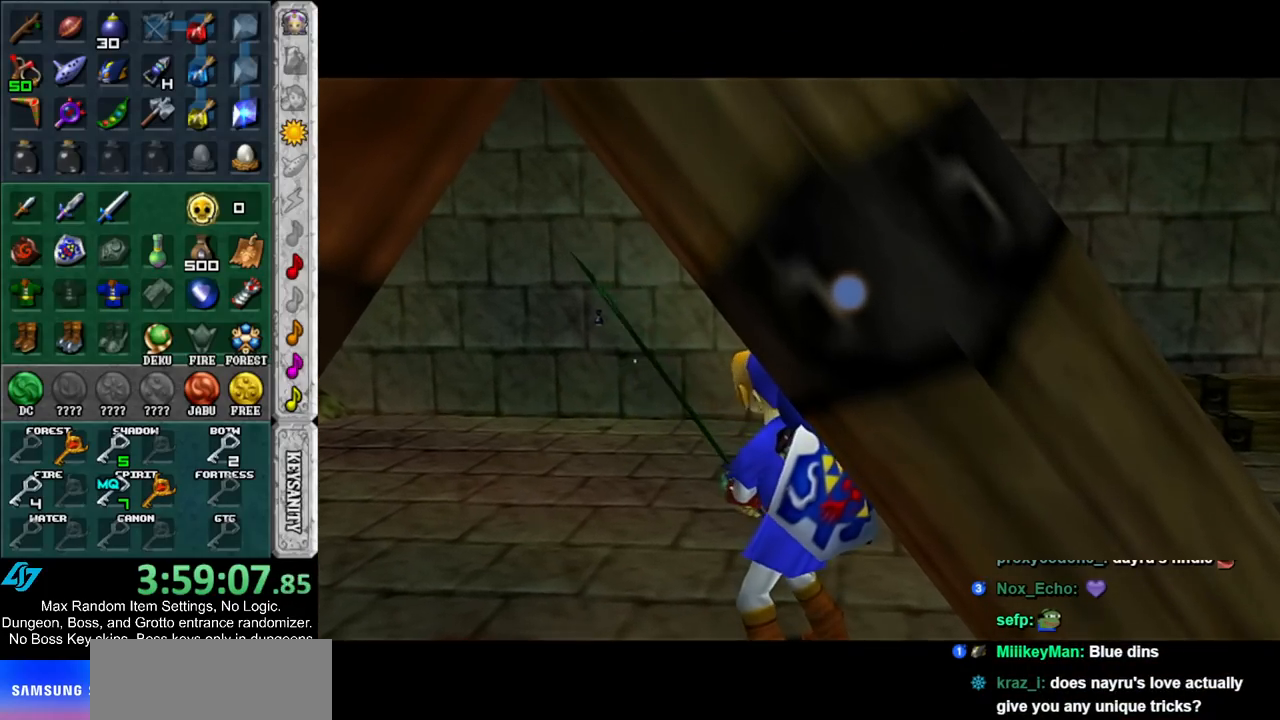
{"buttons": [], "left_stick": "center", "right_stick": "center", "events": []}
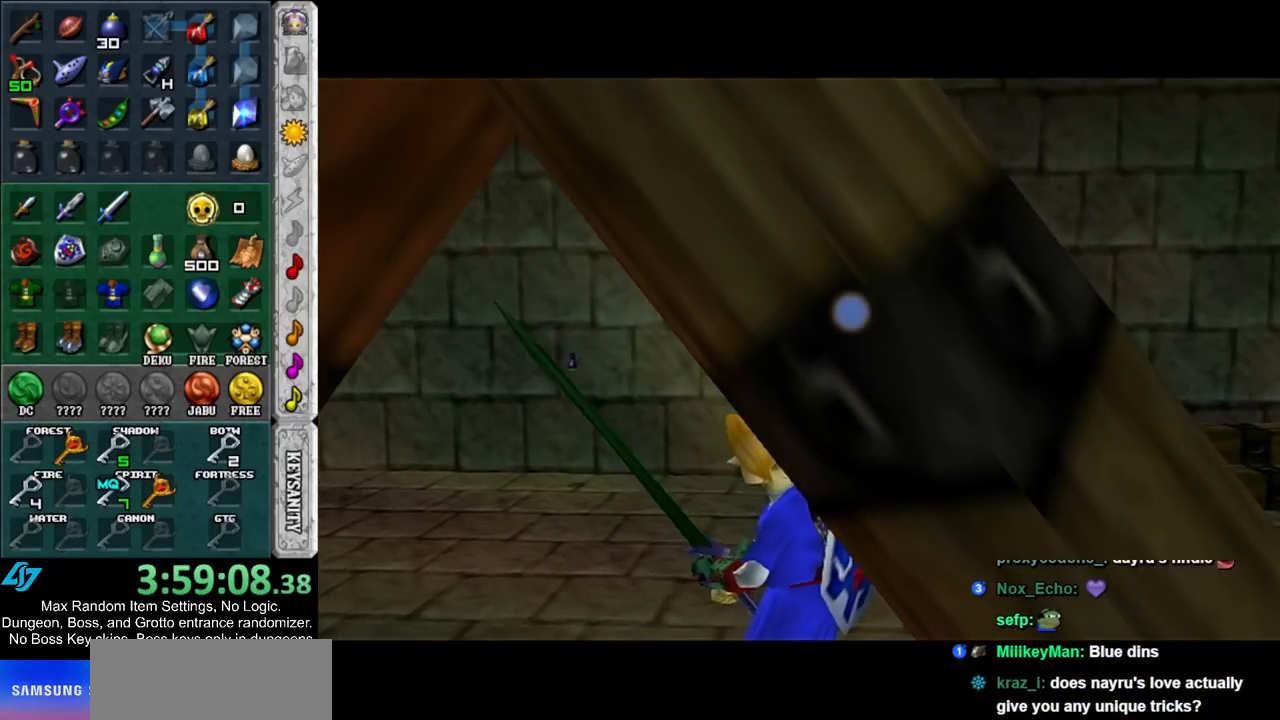
{"buttons": [], "left_stick": "center", "right_stick": "center", "events": []}
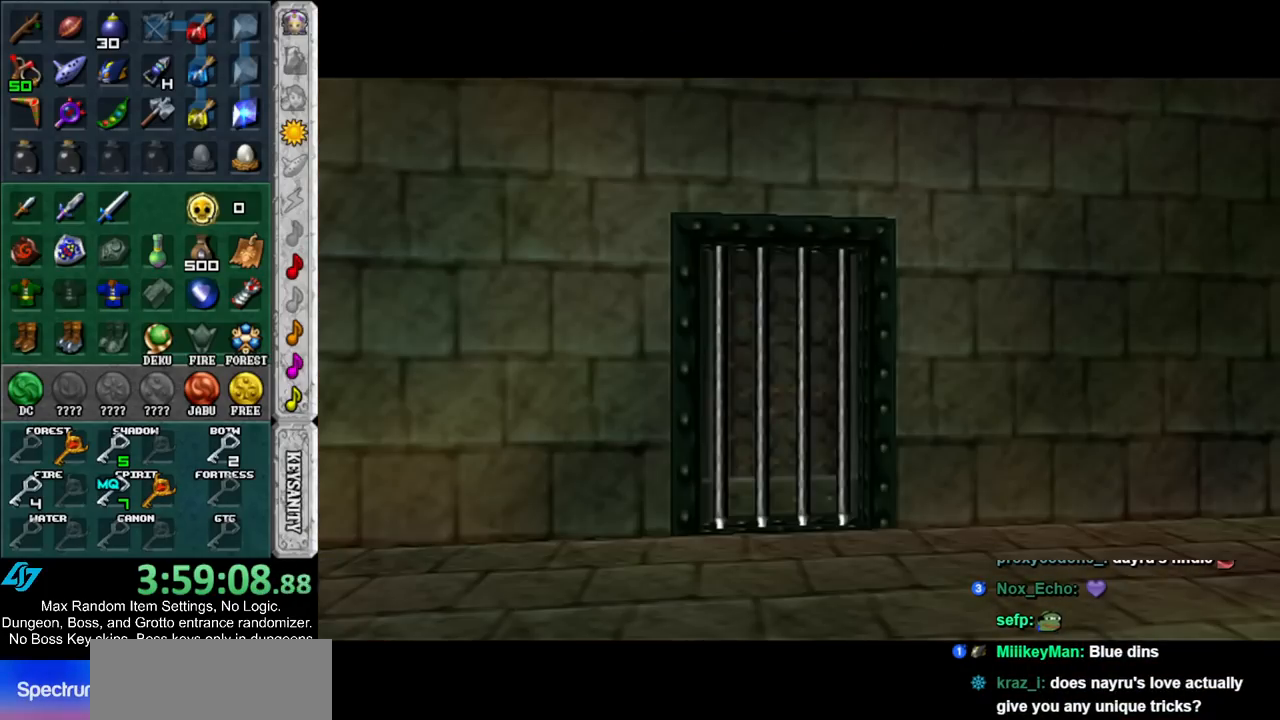
{"buttons": [], "left_stick": "center", "right_stick": "center", "events": []}
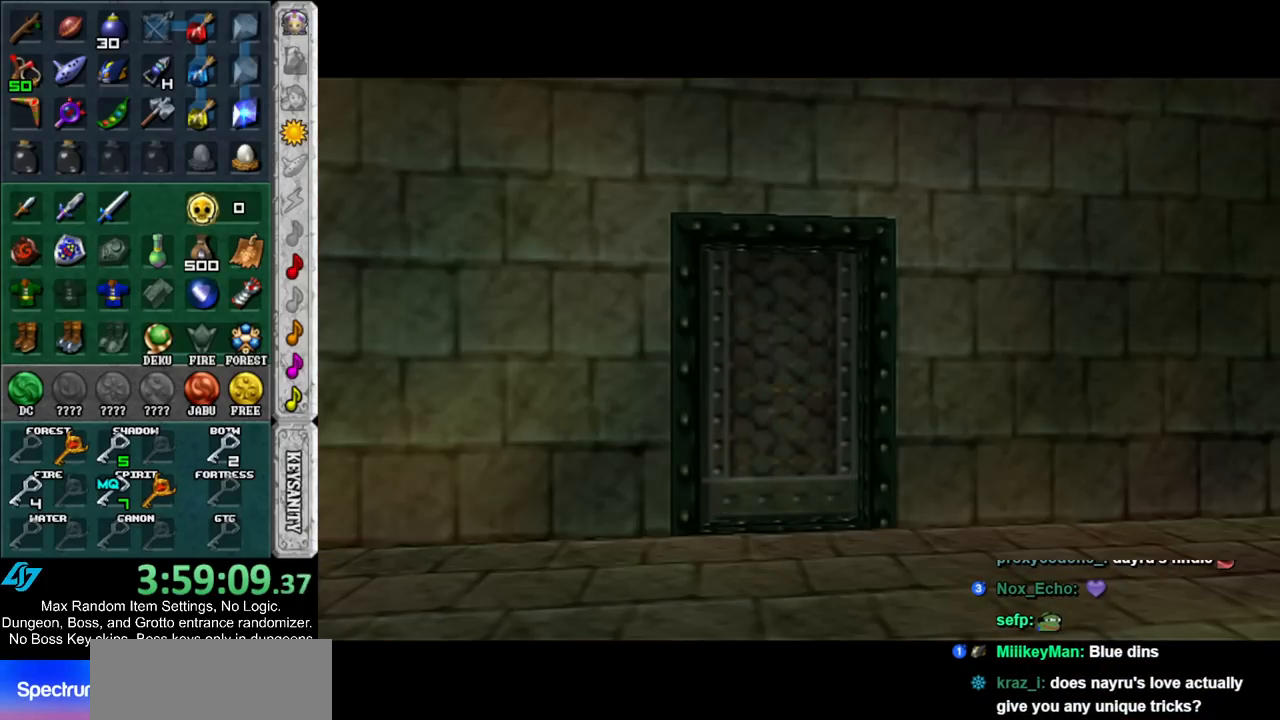
{"buttons": [], "left_stick": "center", "right_stick": "center", "events": []}
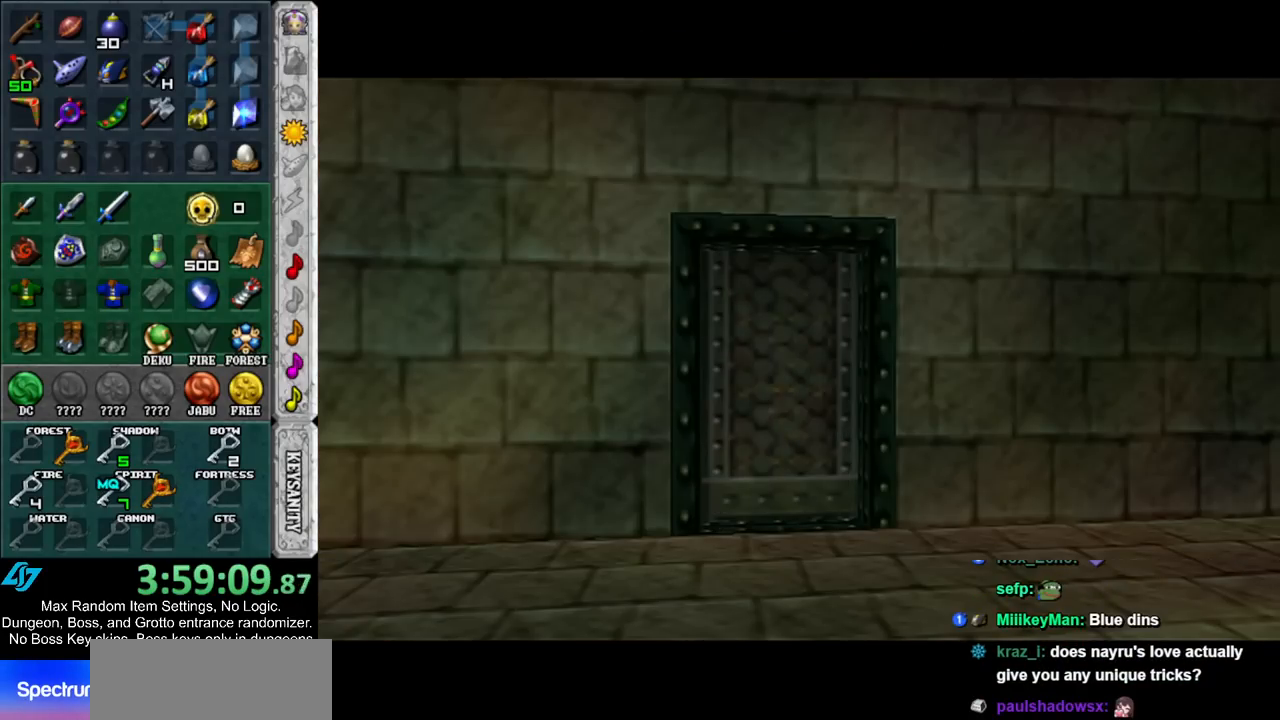
{"buttons": [], "left_stick": "center", "right_stick": "center", "events": []}